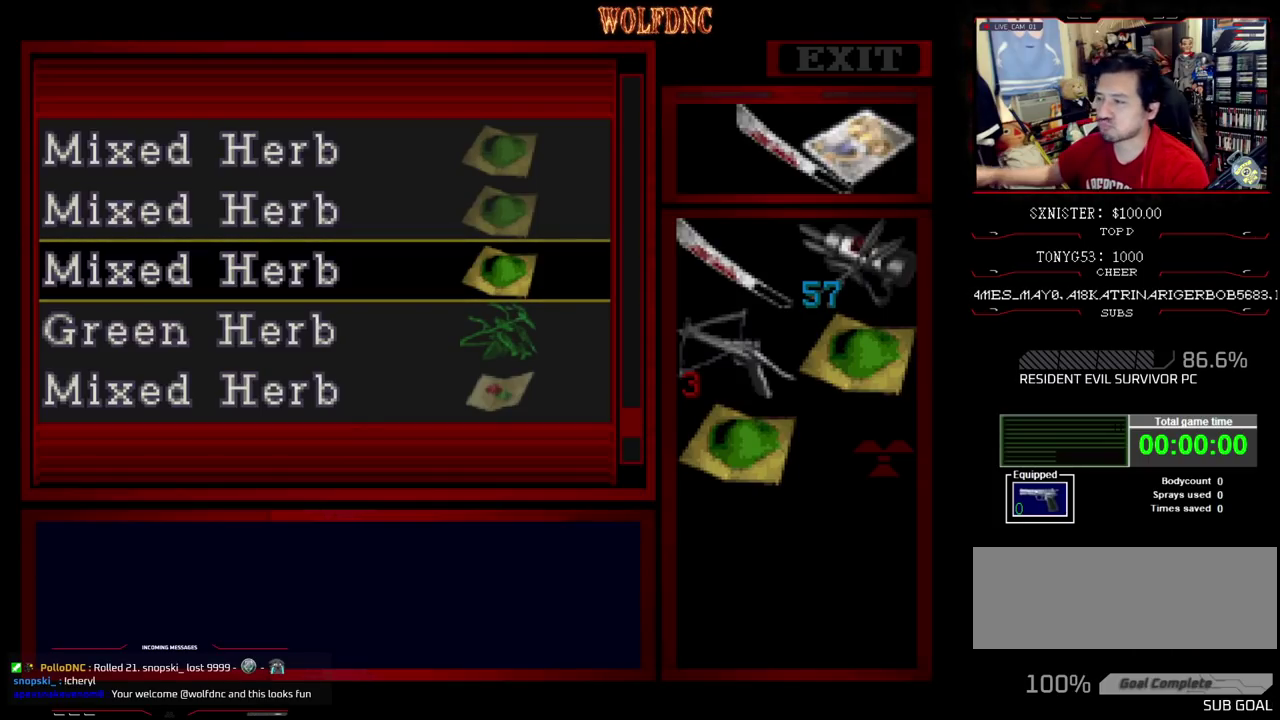
Gameplay with a controller (PlayStation layout); each line is a JSON object with the inputs held at the frame after it. "events" lists button and stick changes between this image and that frame as [ms after this image, input, new state], when the widget could be followed in between. Not read: L3 R3.
{"buttons": ["DPAD_DOWN"], "events": [[433, "DPAD_DOWN", "down"]]}
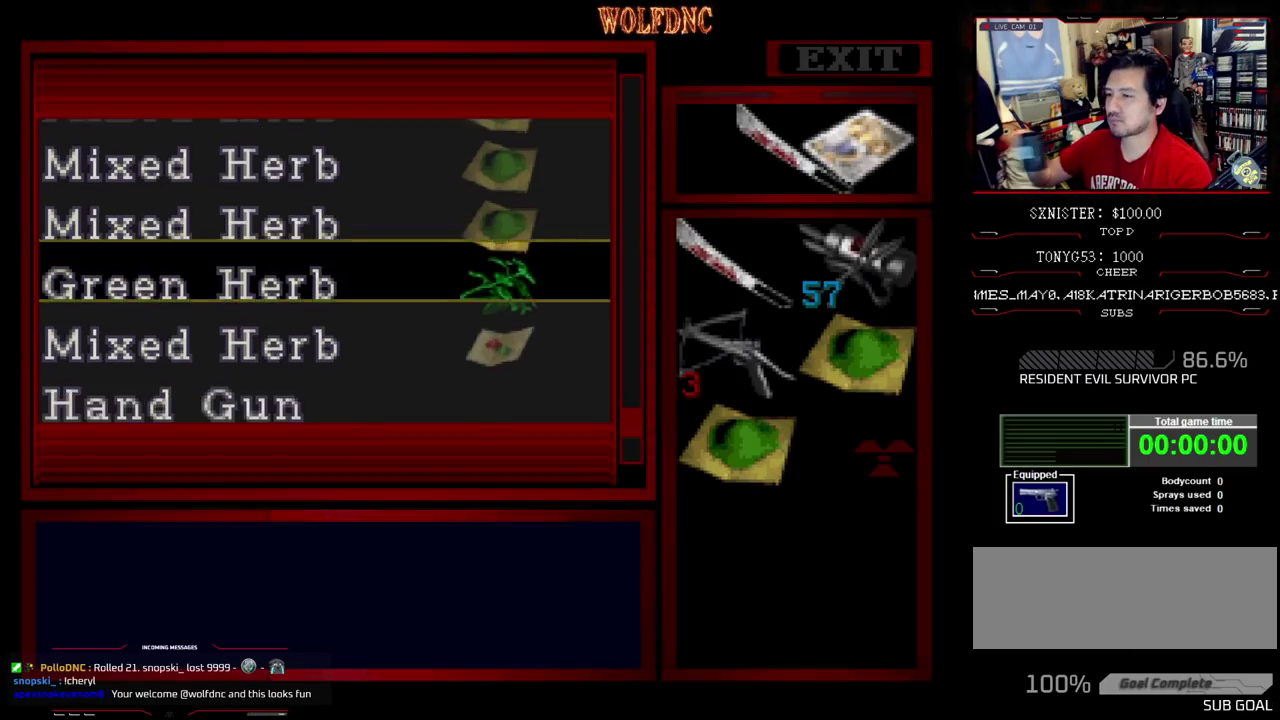
{"buttons": [], "events": [[167, "DPAD_DOWN", "up"]]}
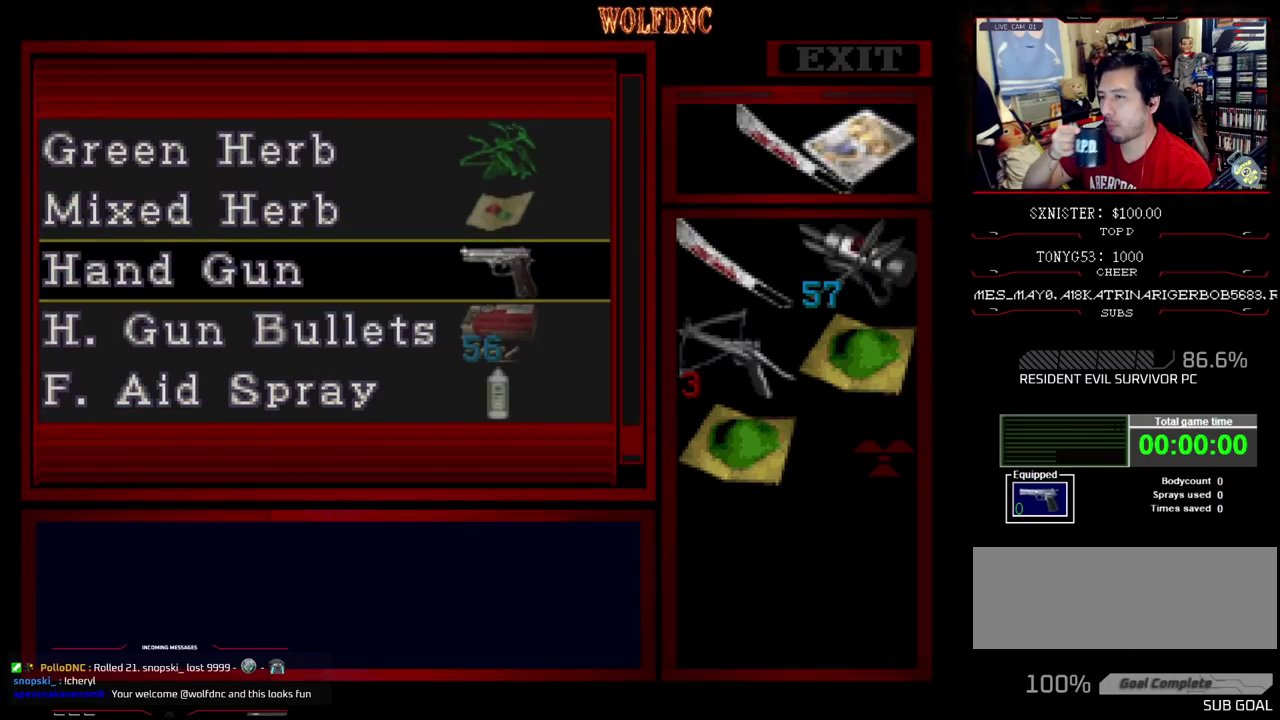
{"buttons": [], "events": []}
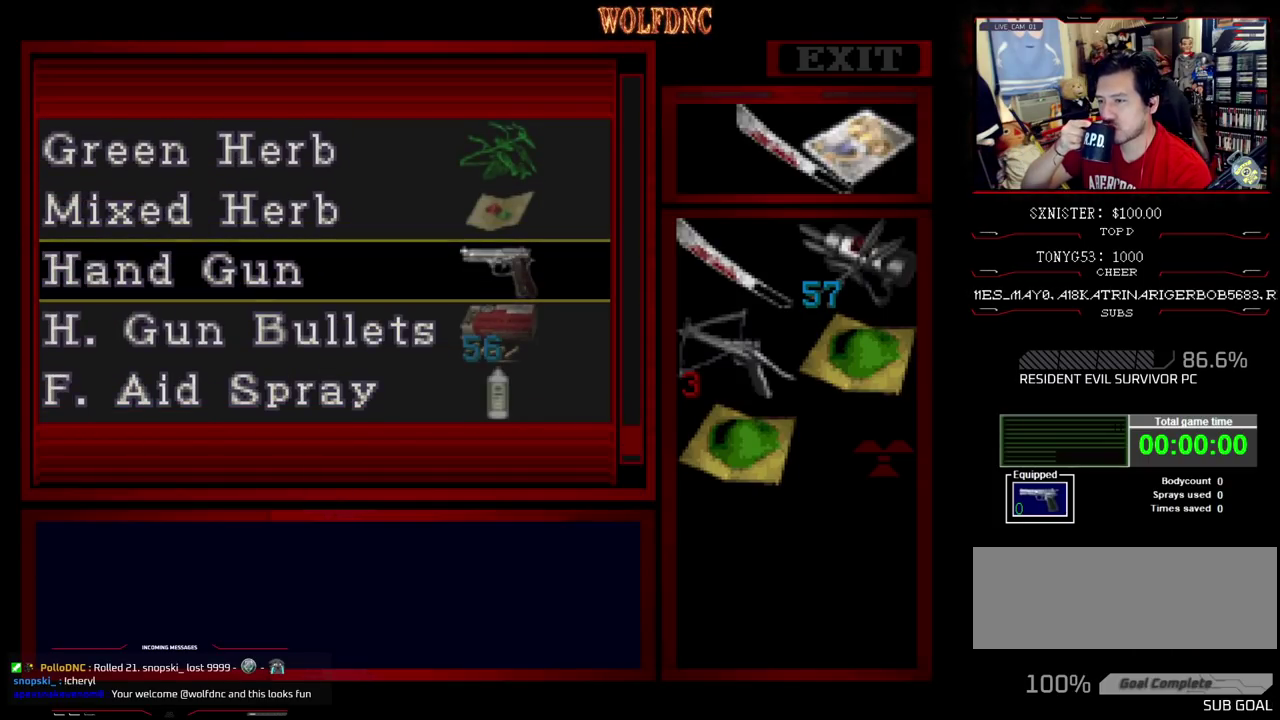
{"buttons": [], "events": []}
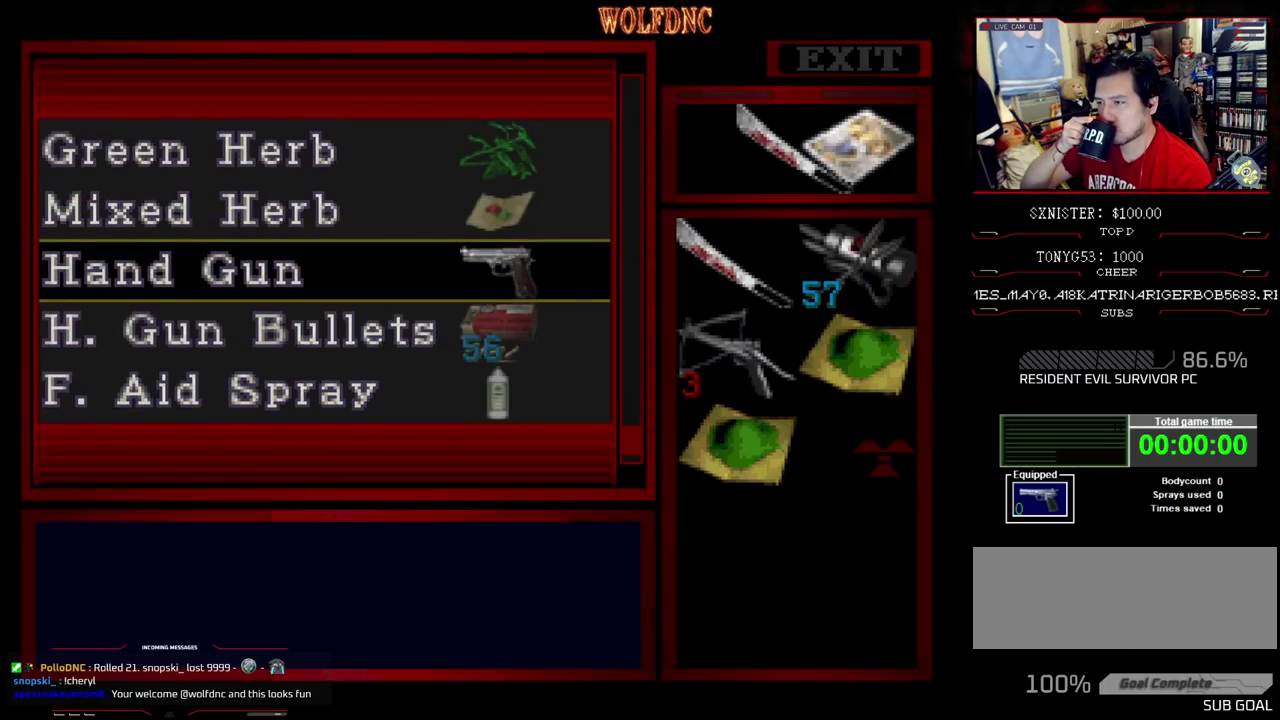
{"buttons": ["DPAD_UP"], "events": [[450, "DPAD_UP", "down"]]}
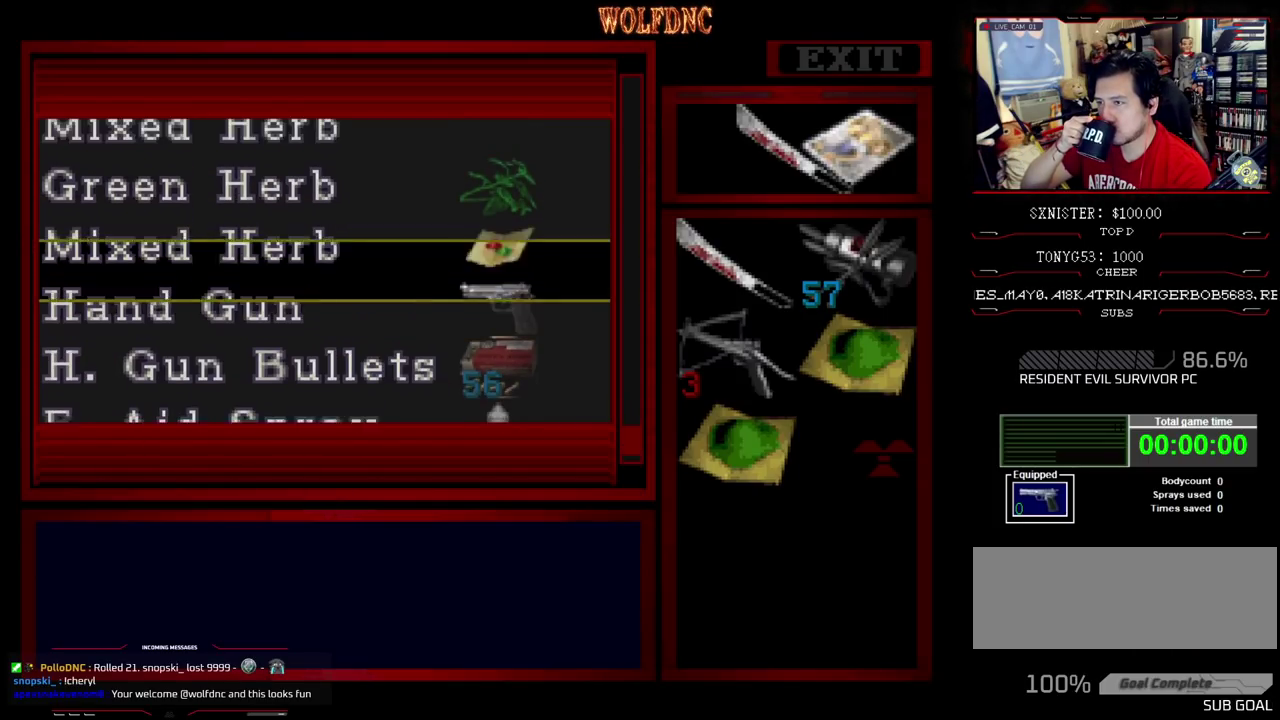
{"buttons": ["DPAD_UP"], "events": []}
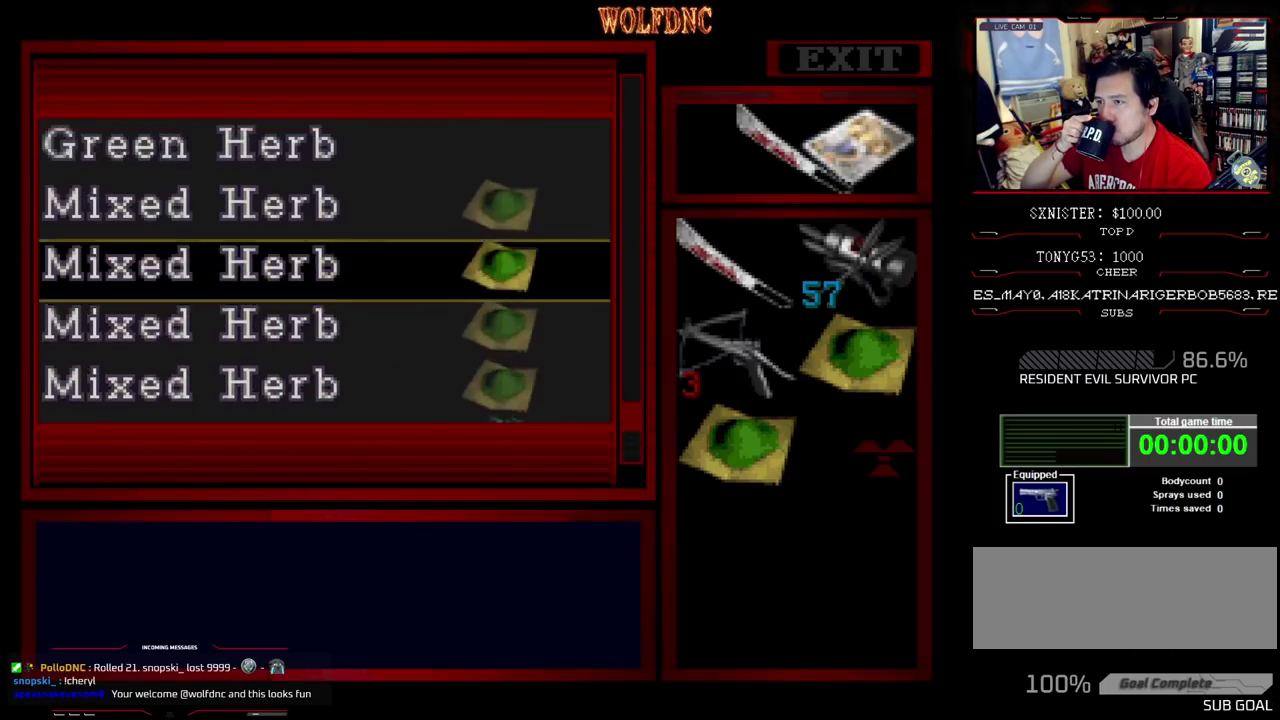
{"buttons": [], "events": [[250, "DPAD_UP", "up"]]}
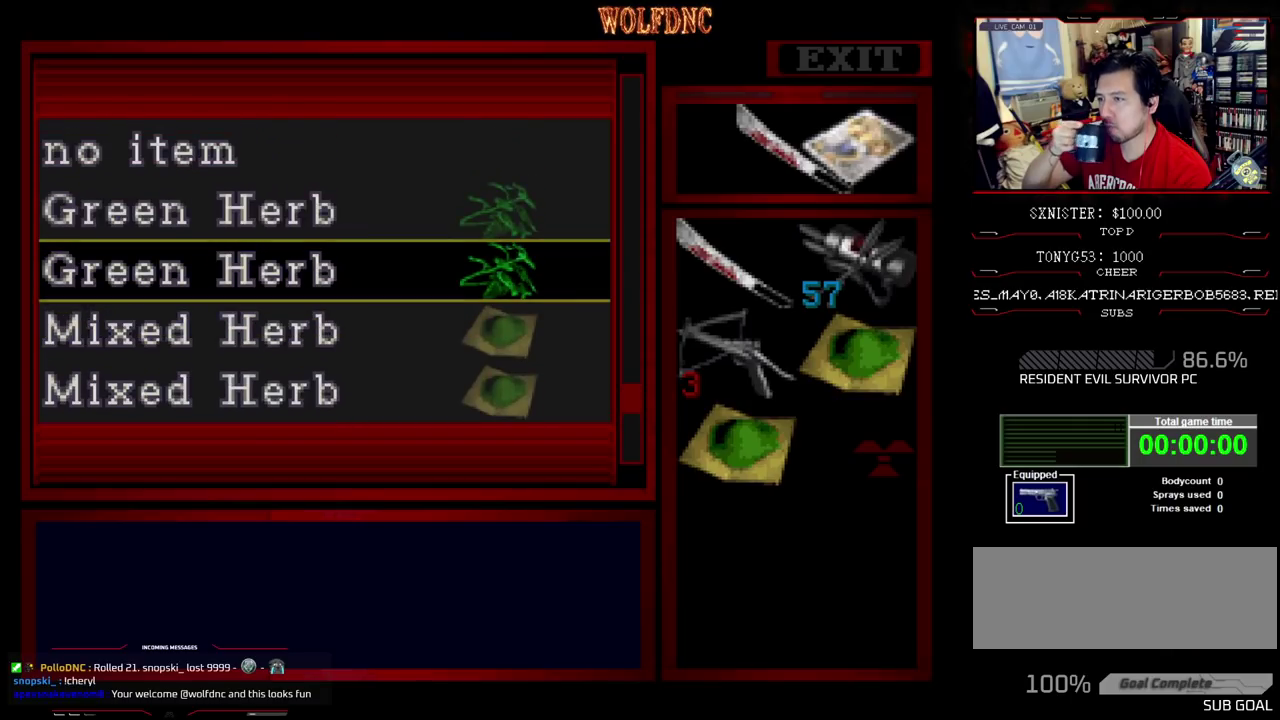
{"buttons": [], "events": []}
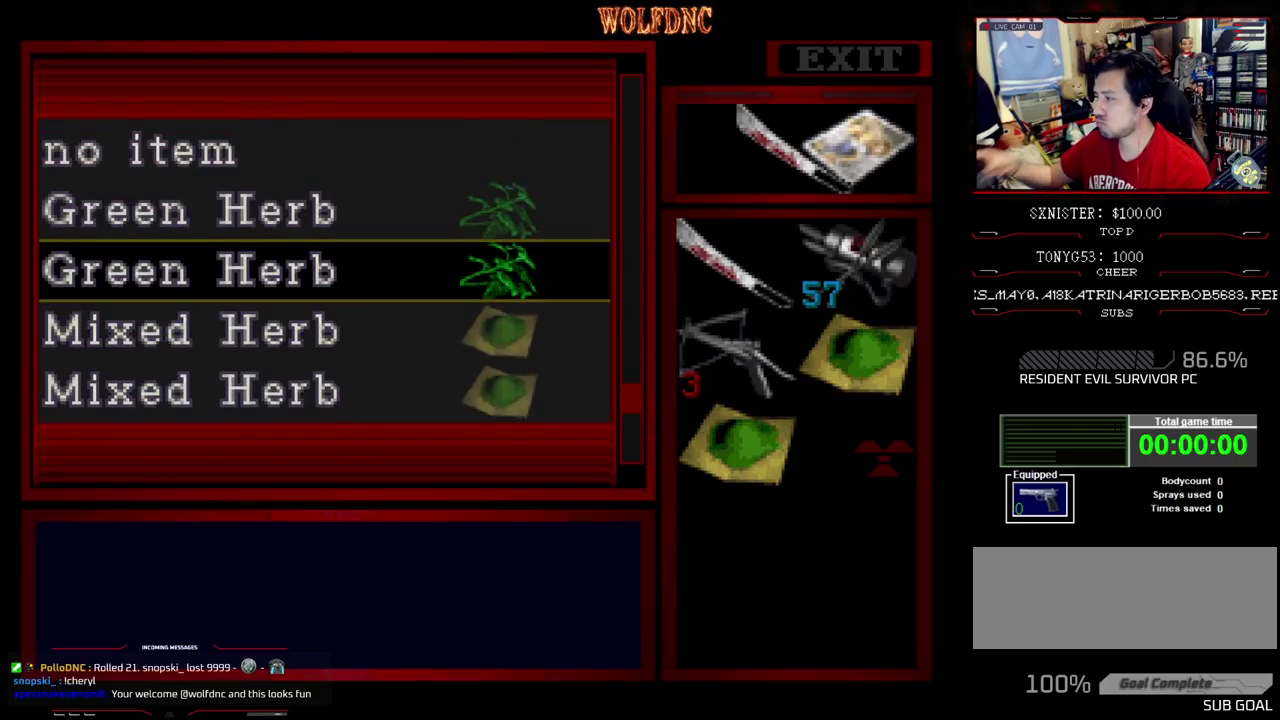
{"buttons": [], "events": []}
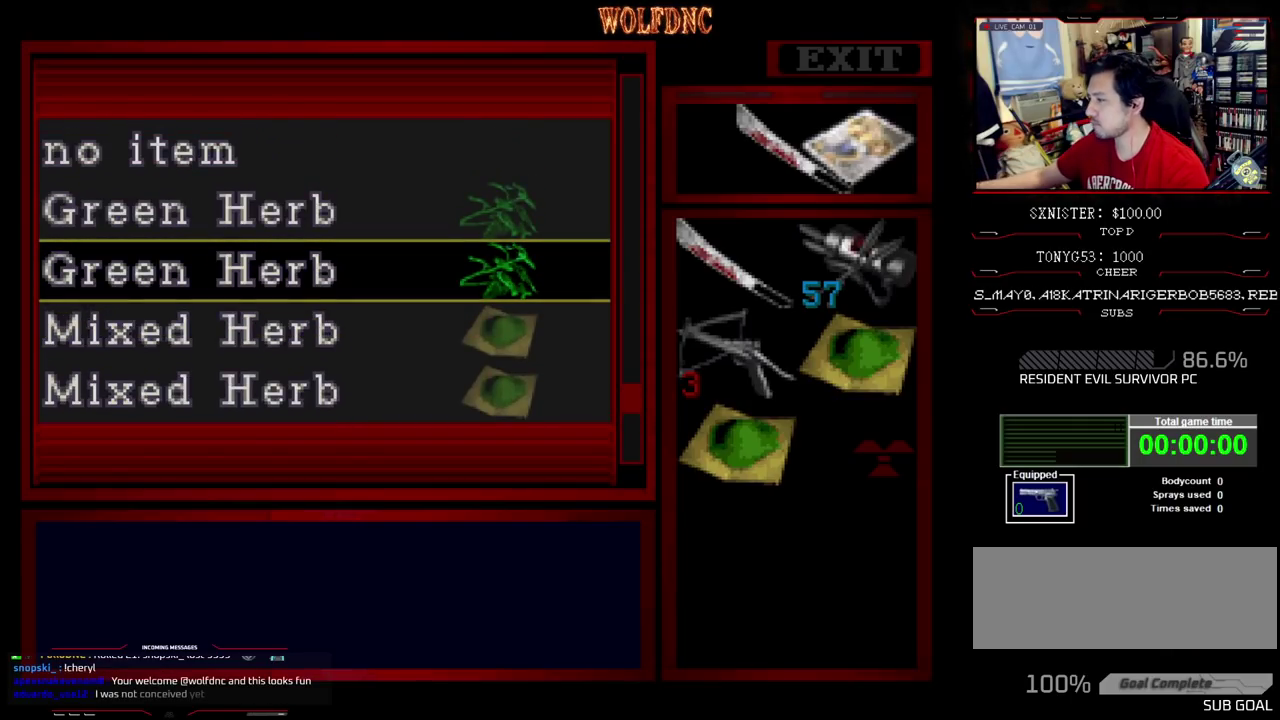
{"buttons": [], "events": []}
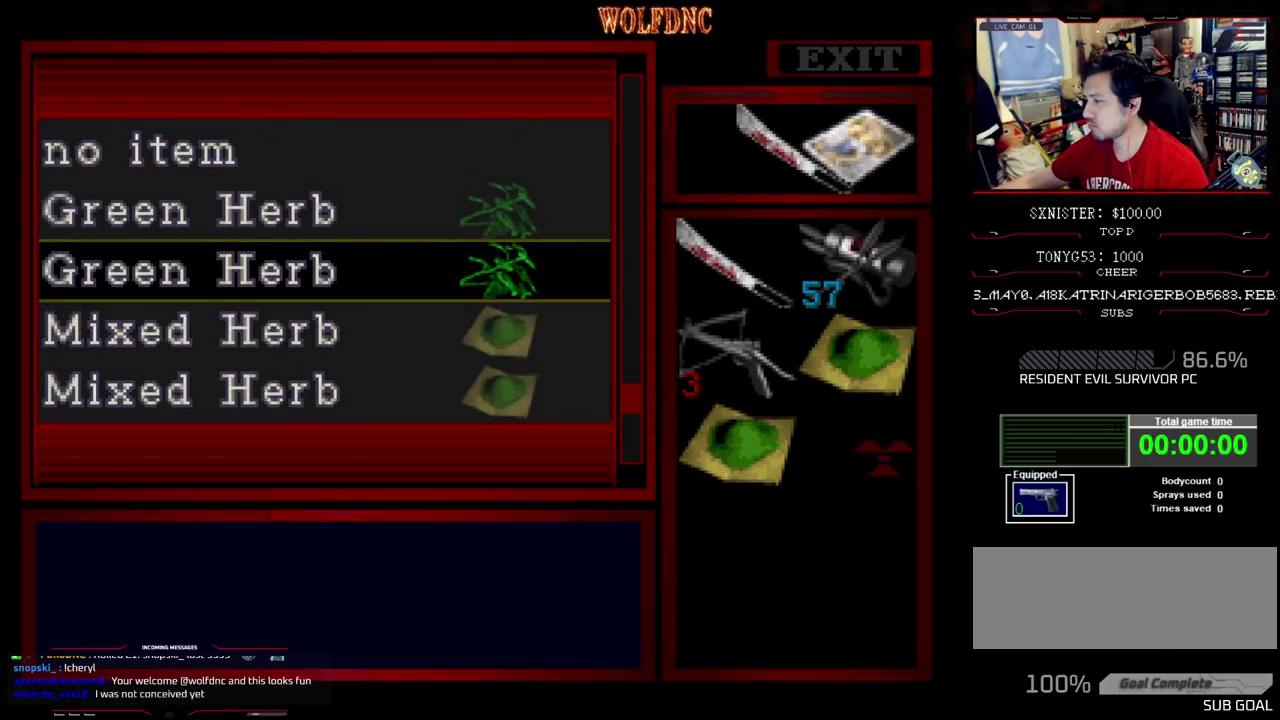
{"buttons": [], "events": []}
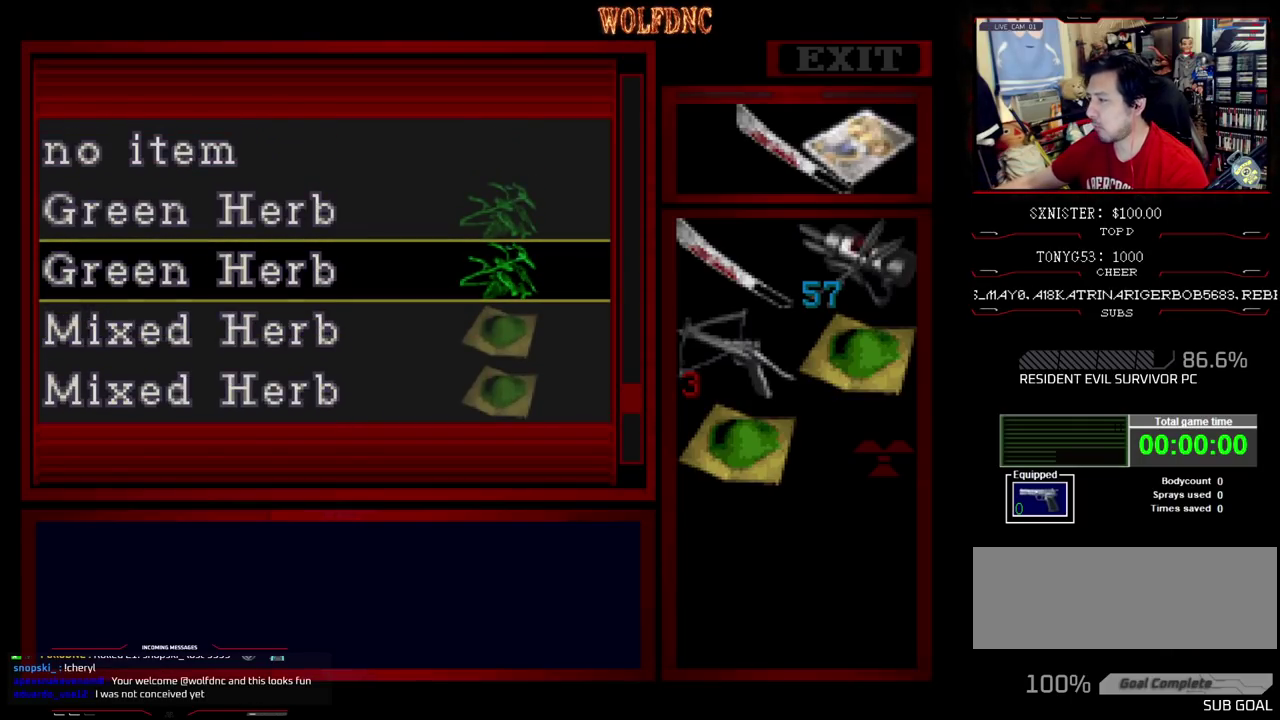
{"buttons": [], "events": []}
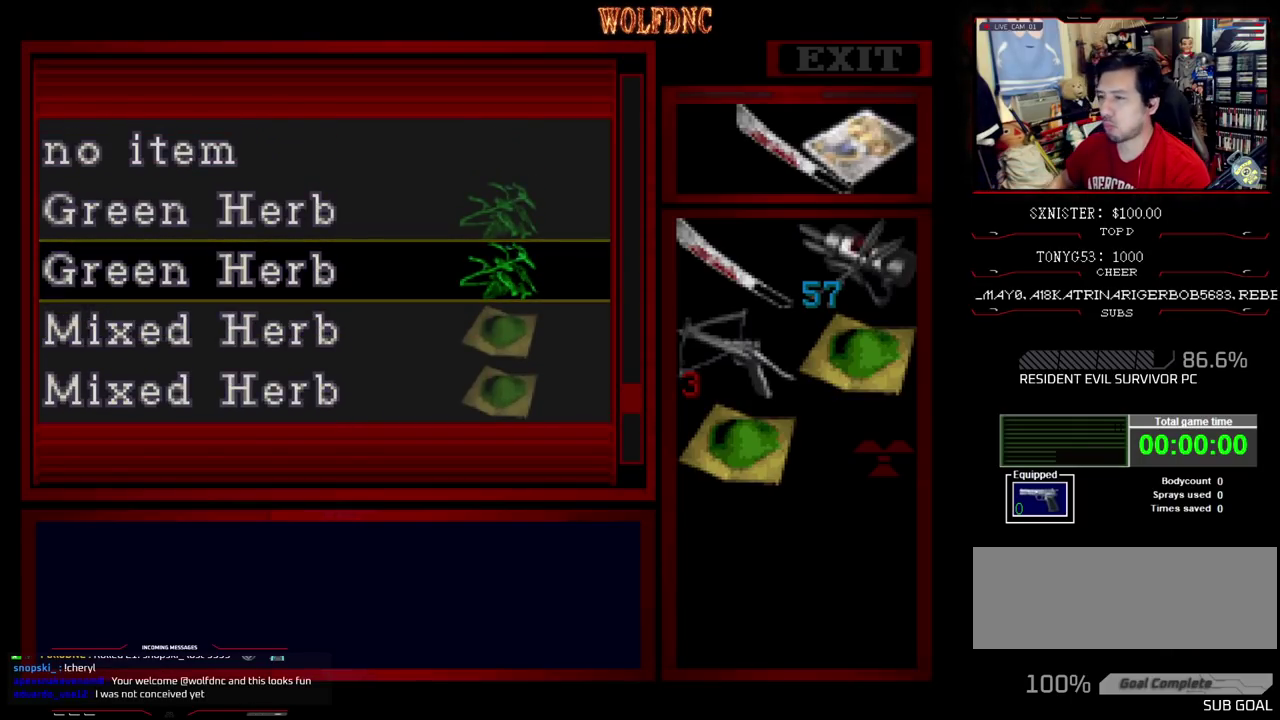
{"buttons": ["DPAD_DOWN"], "events": [[50, "DPAD_DOWN", "down"]]}
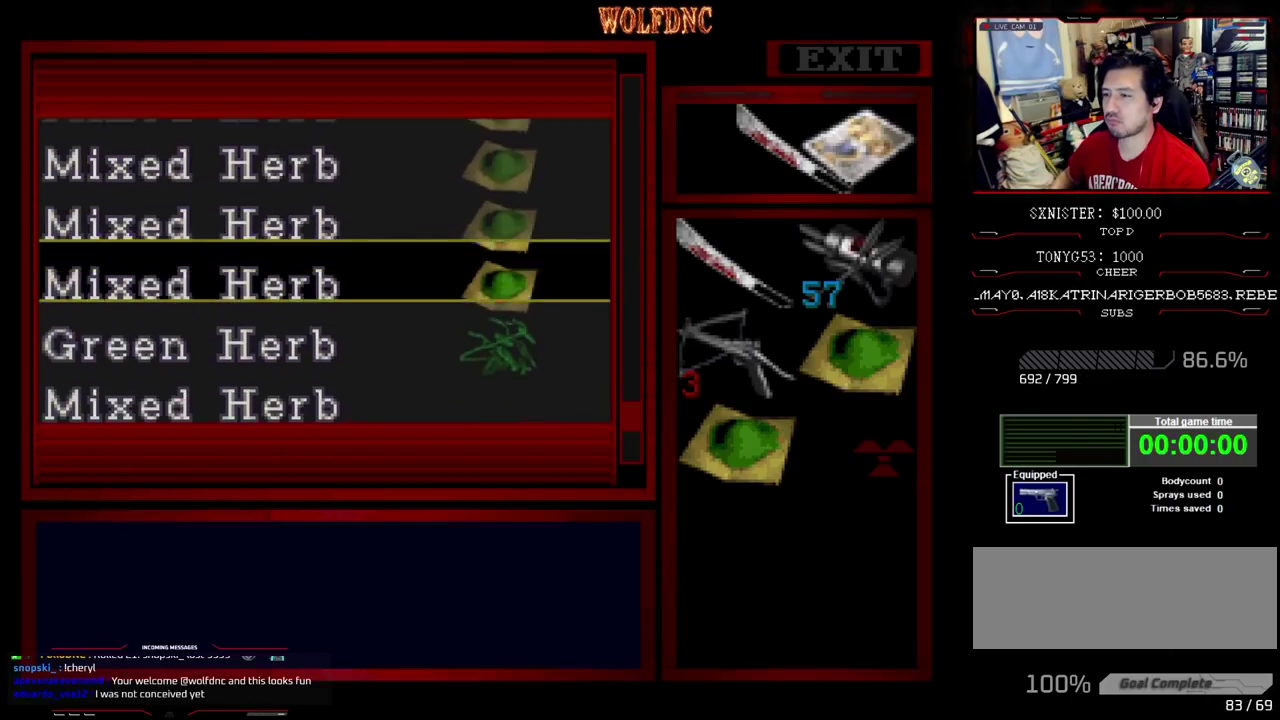
{"buttons": ["DPAD_DOWN"], "events": []}
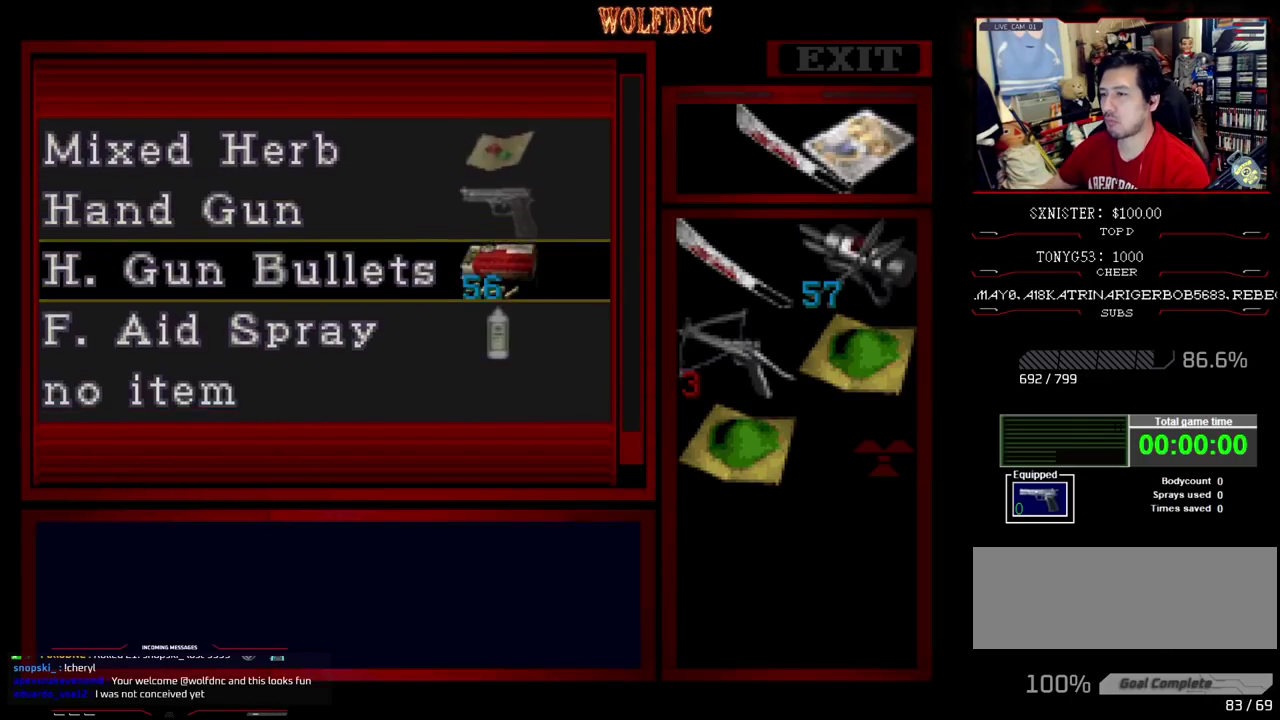
{"buttons": ["DPAD_DOWN"], "events": []}
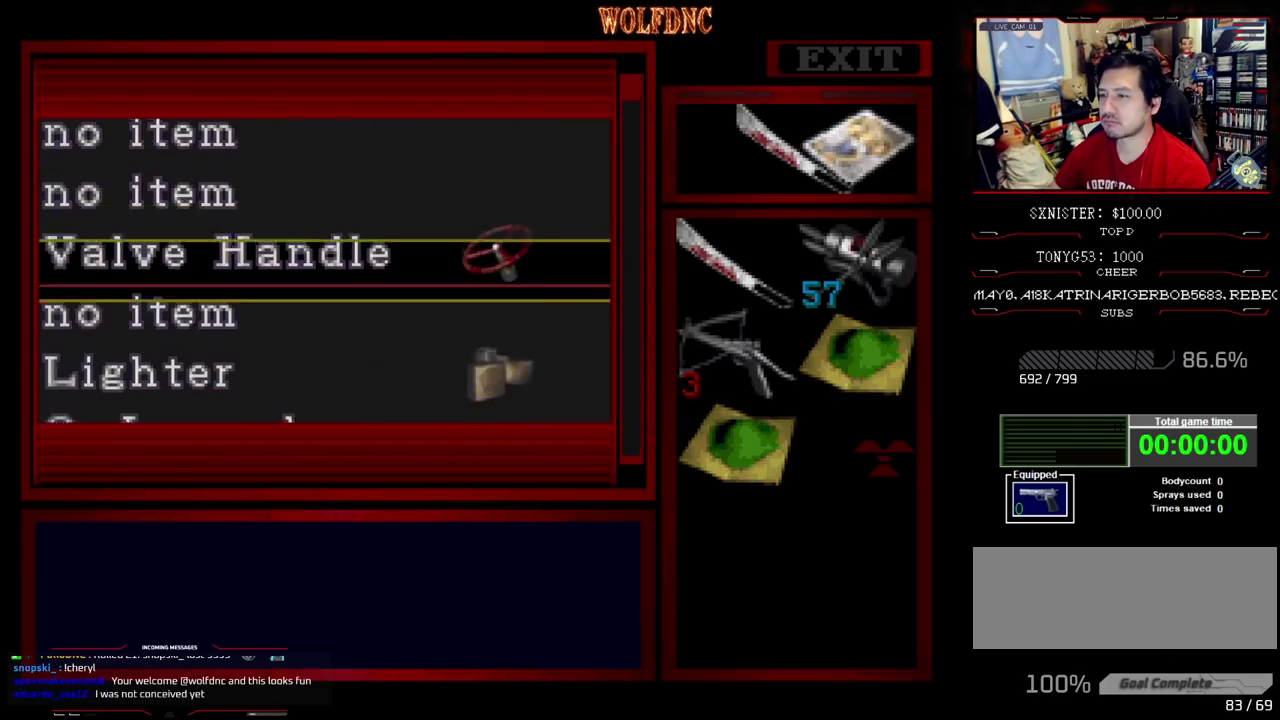
{"buttons": [], "events": [[300, "DPAD_DOWN", "up"]]}
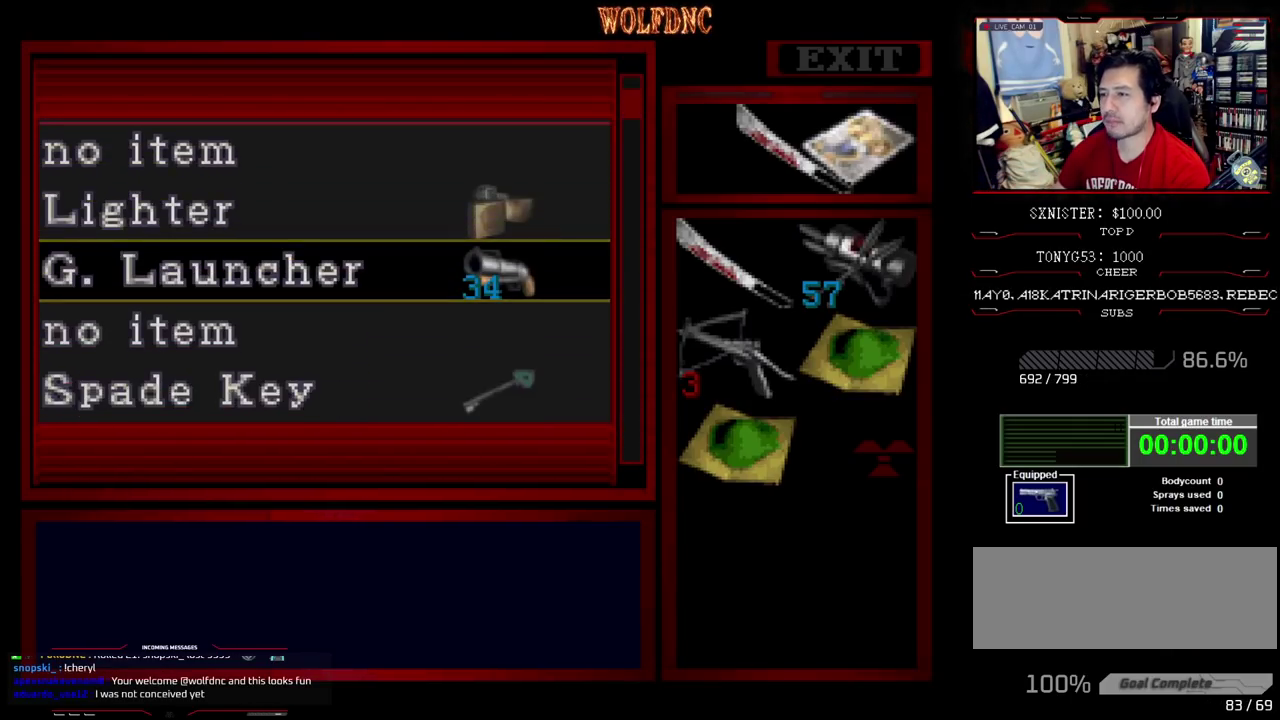
{"buttons": [], "events": []}
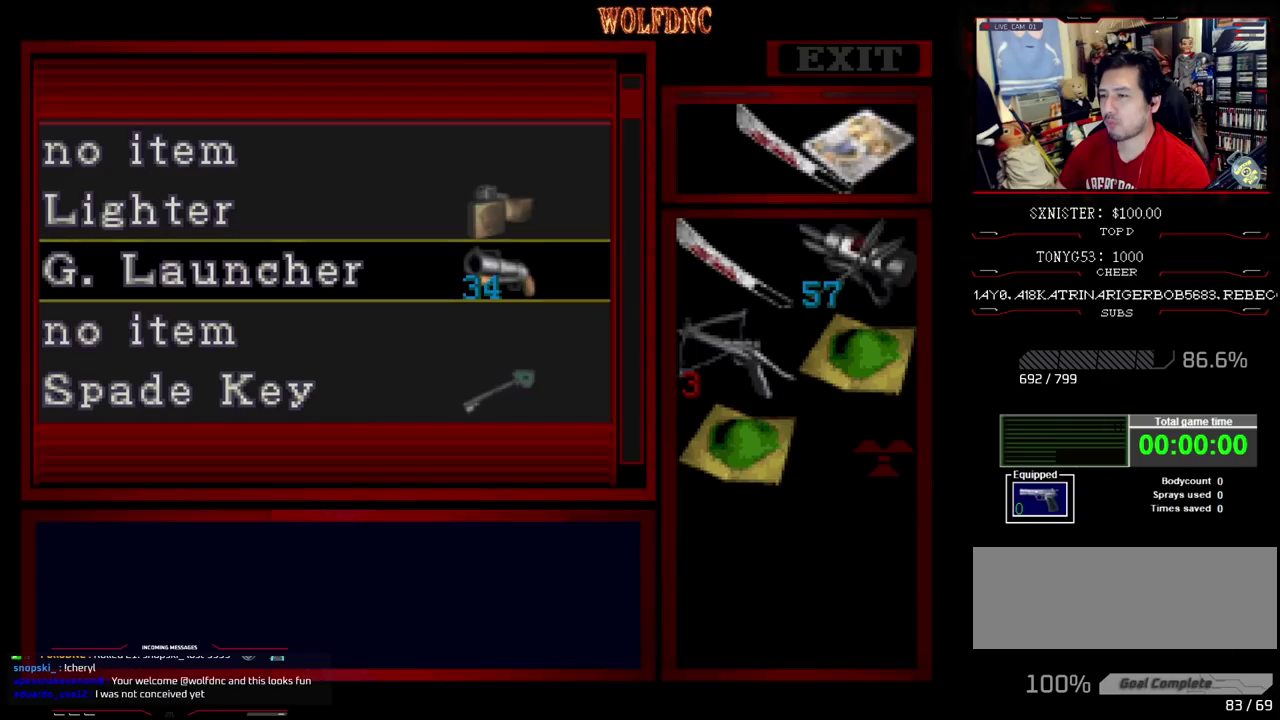
{"buttons": ["DPAD_DOWN"], "events": [[283, "DPAD_DOWN", "down"]]}
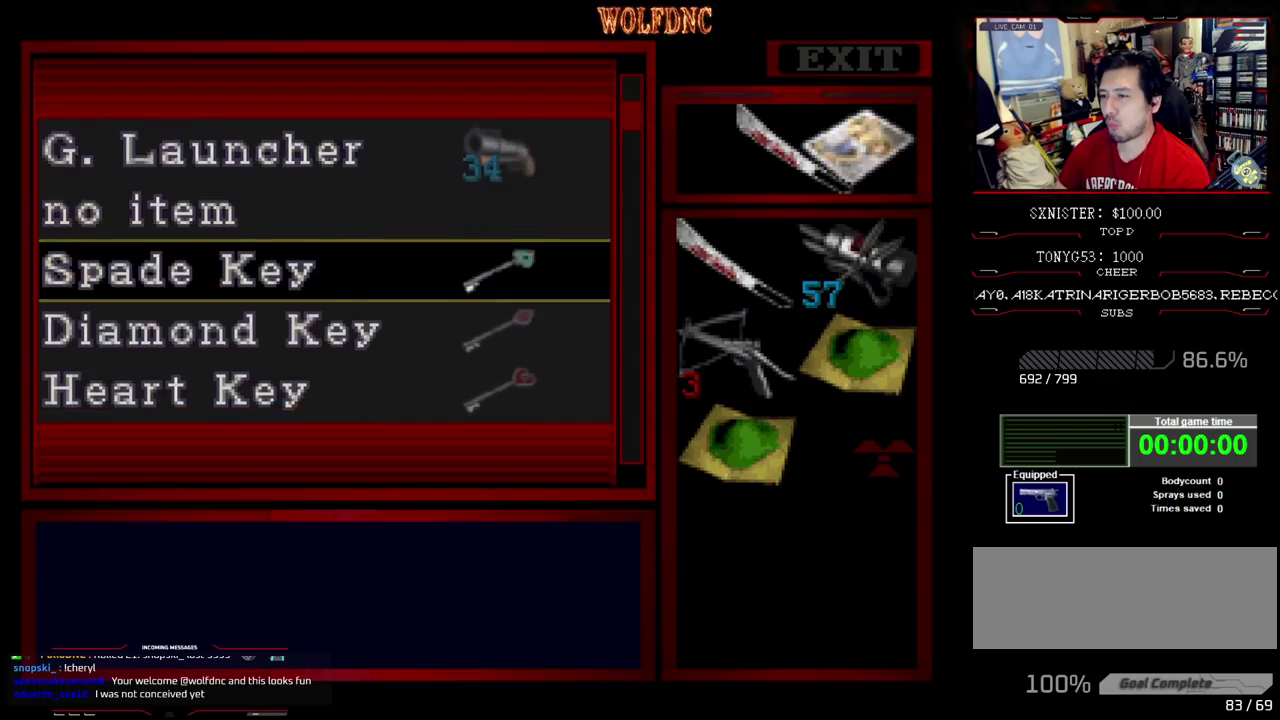
{"buttons": [], "events": [[200, "DPAD_DOWN", "up"]]}
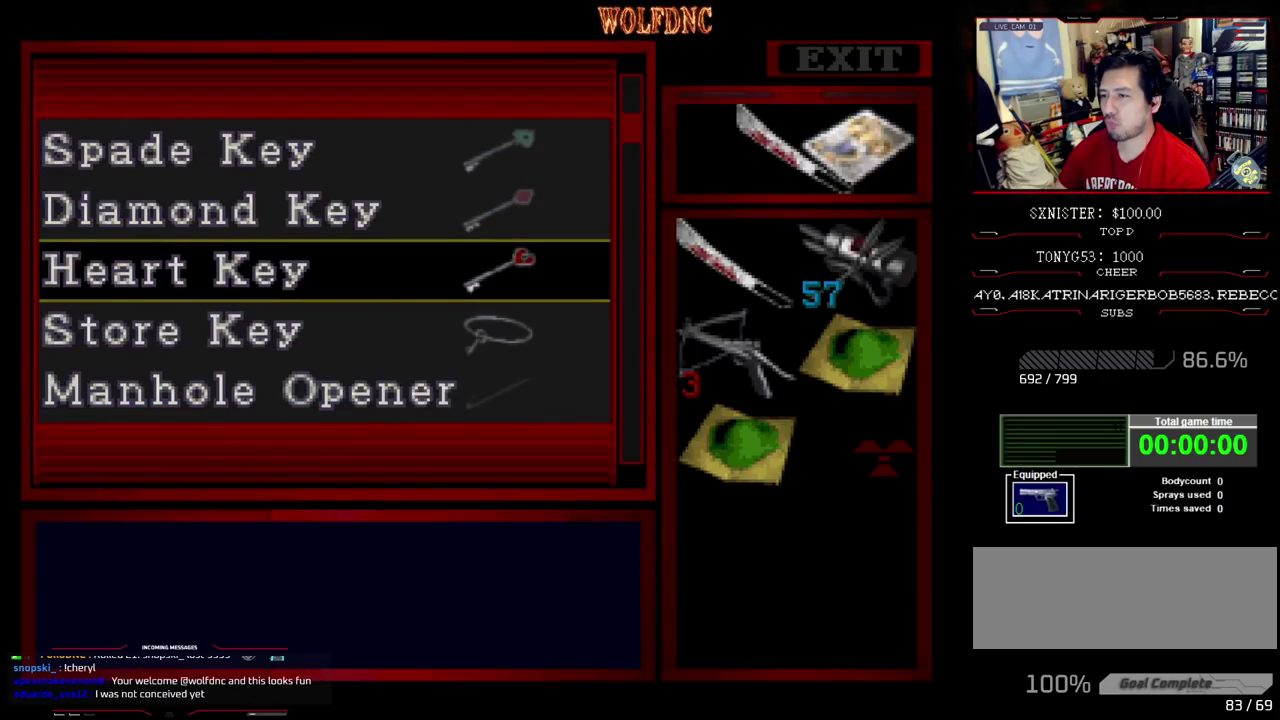
{"buttons": [], "events": []}
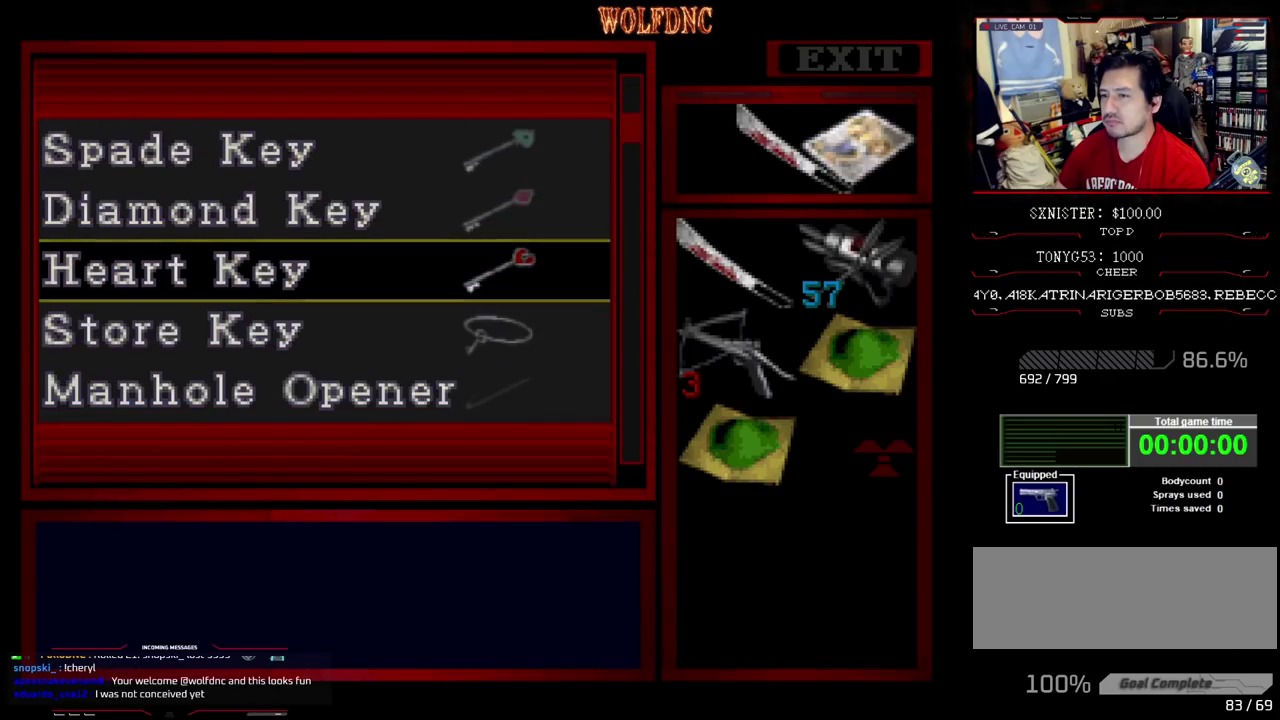
{"buttons": [], "events": []}
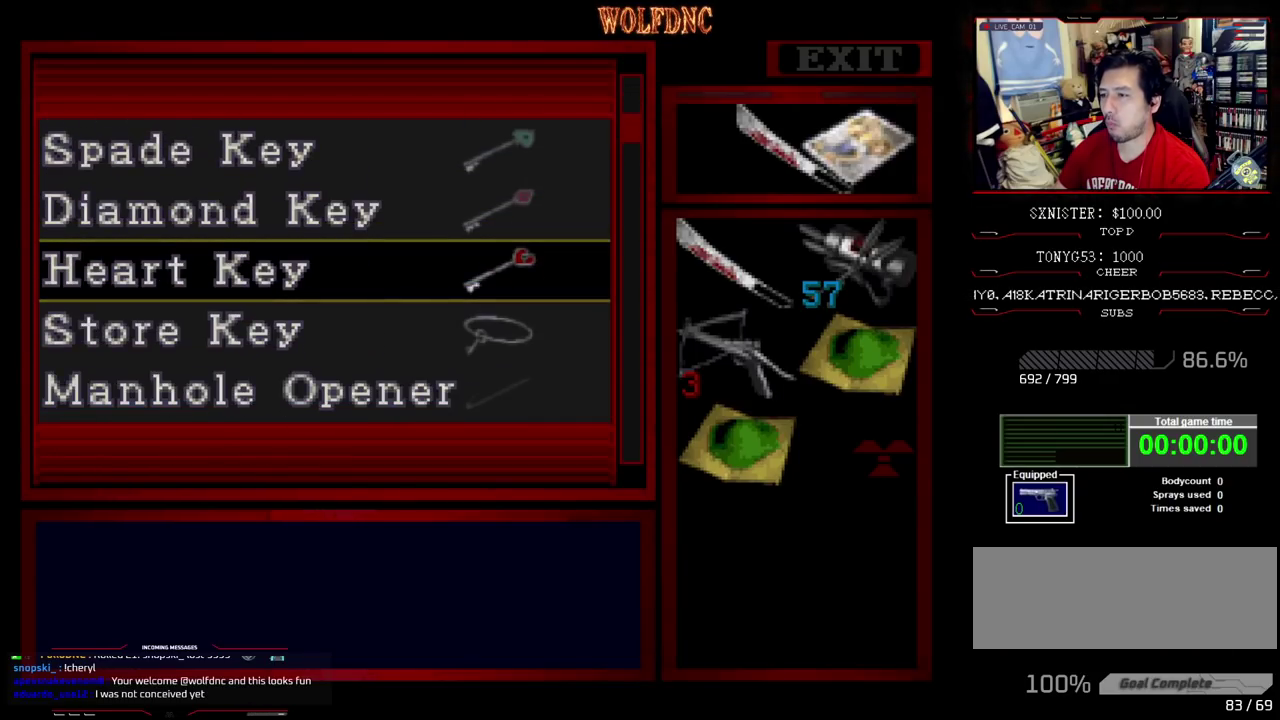
{"buttons": [], "events": []}
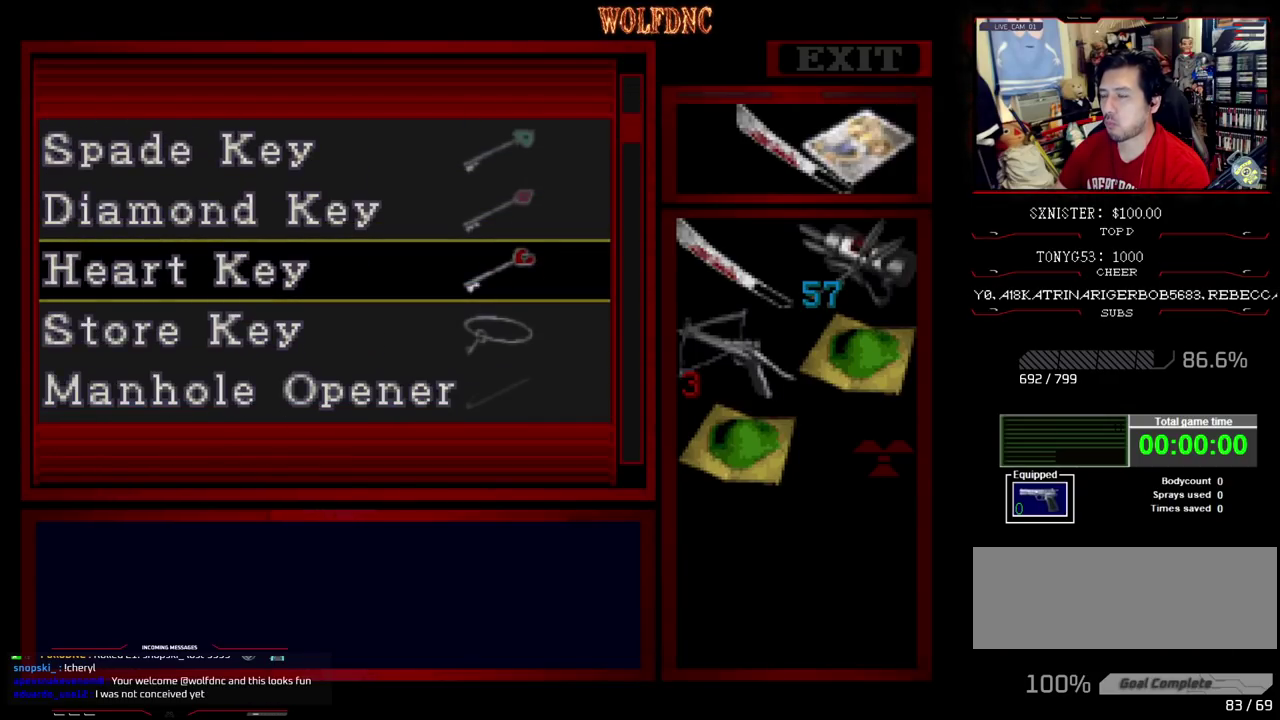
{"buttons": [], "events": []}
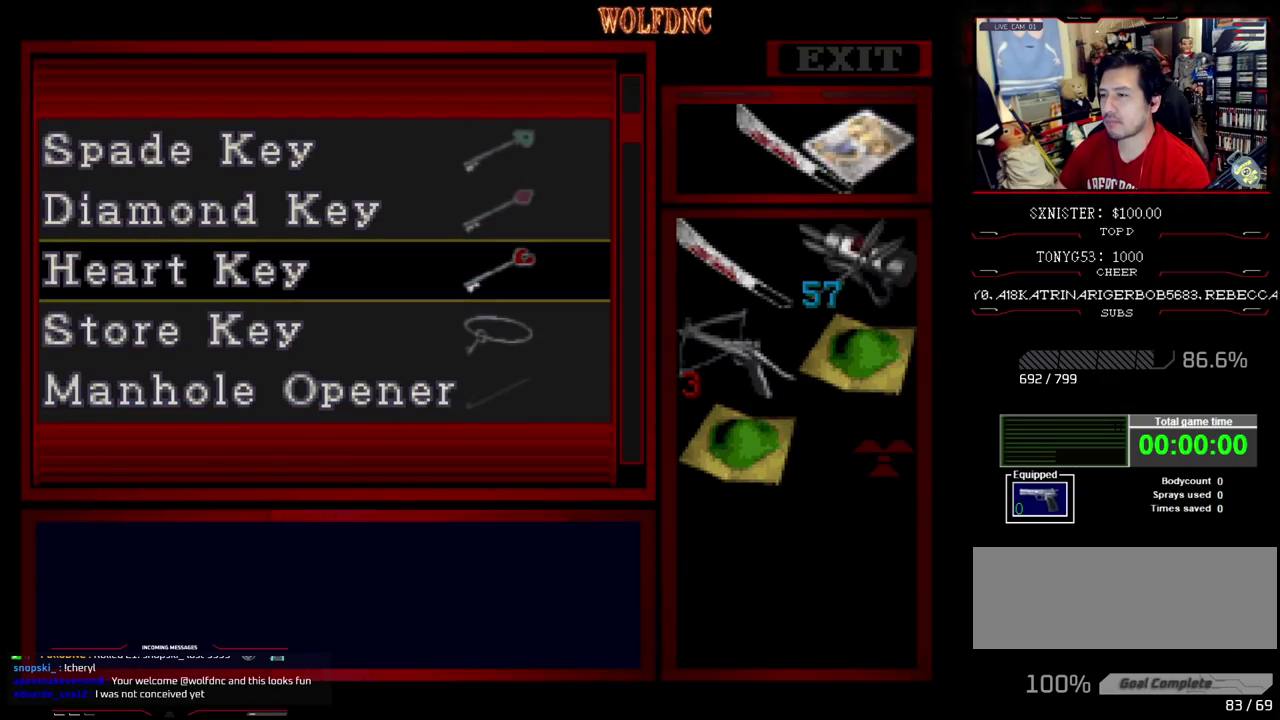
{"buttons": [], "events": [[133, "DPAD_DOWN", "down"], [417, "DPAD_DOWN", "up"]]}
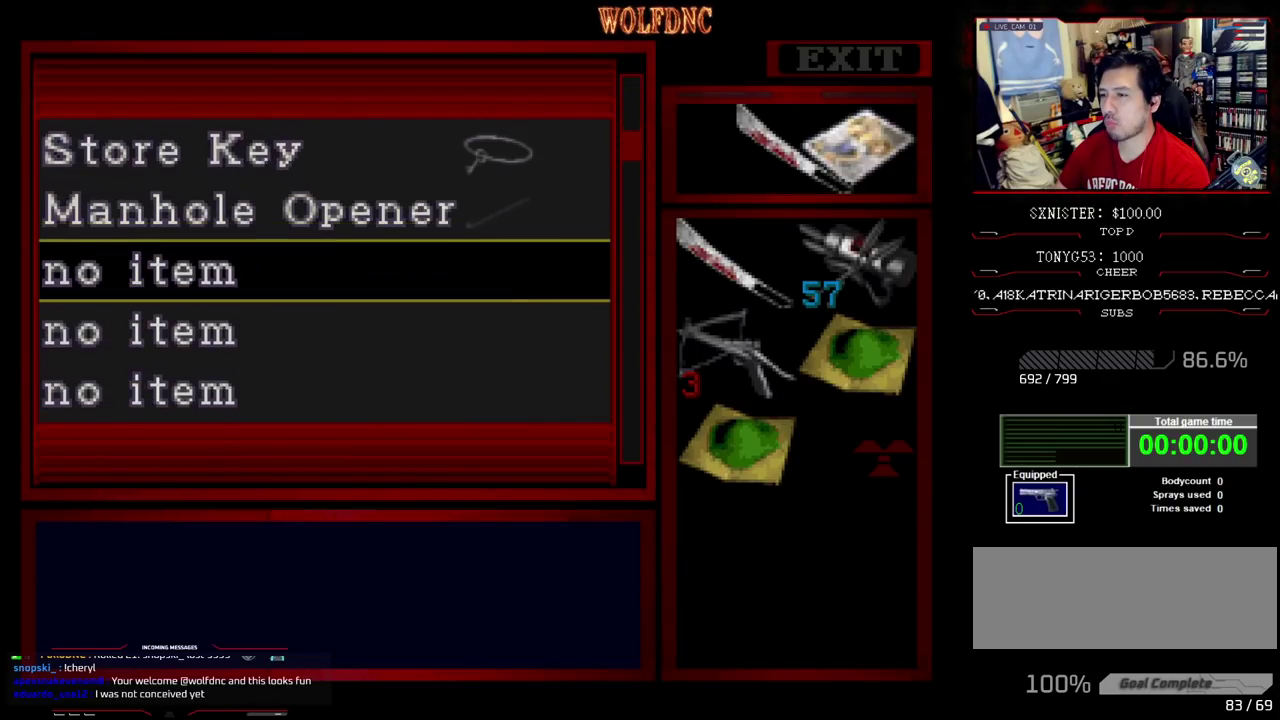
{"buttons": [], "events": [[333, "DPAD_UP", "down"], [483, "DPAD_UP", "up"]]}
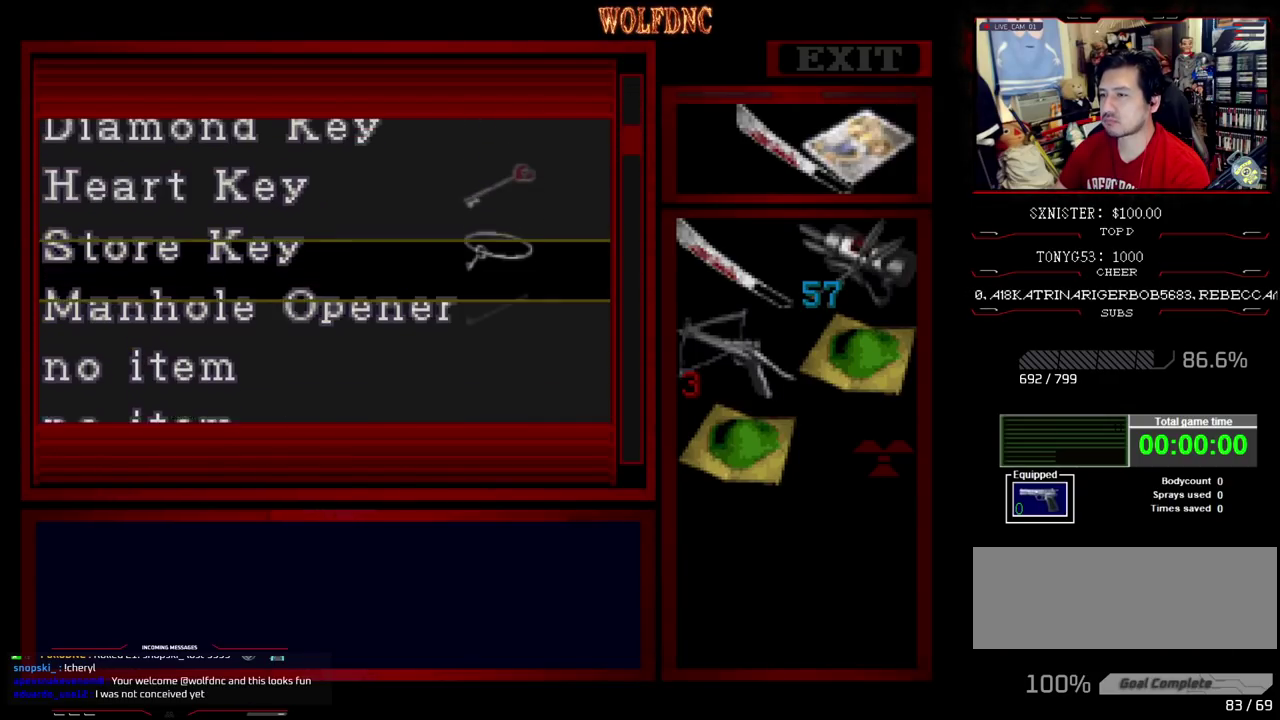
{"buttons": [], "events": []}